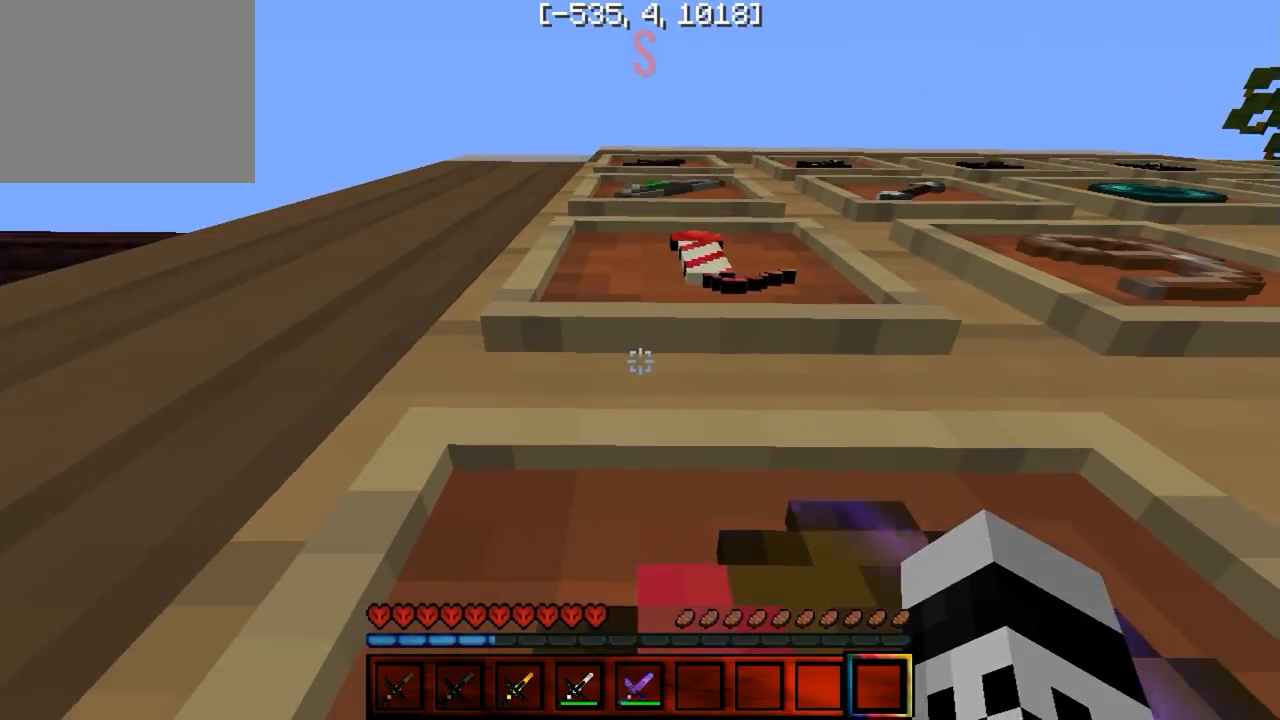
Gameplay with keyboard; each line is a JSON object with the keys held at the frame after it. "events" lists presses ("down") and releases ("up") of "a", "d", "s" and "w" between this image and that frame as [ms after this image, input, new state], when the widget could be followed in between. No other keys are recorded. Mouse input is not recorded.
{"keys": [], "events": [[83, "d", "down"], [133, "s", "down"], [333, "d", "up"], [483, "s", "up"]]}
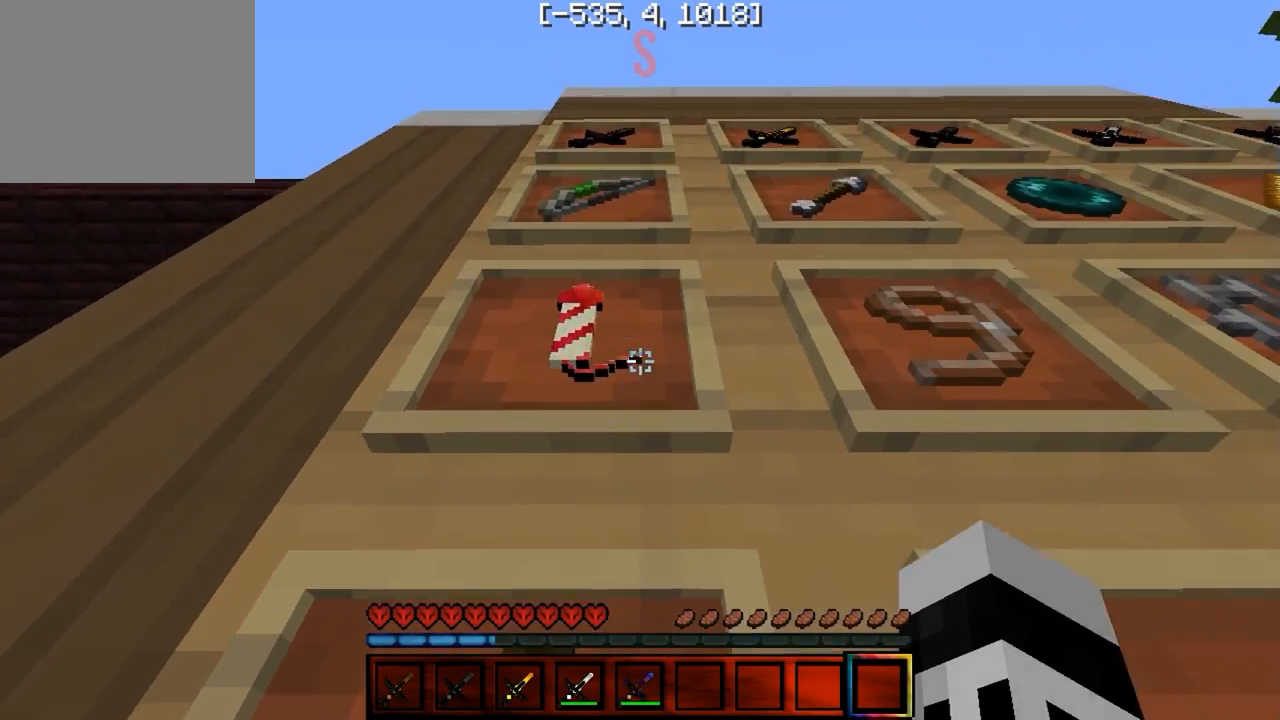
{"keys": [], "events": []}
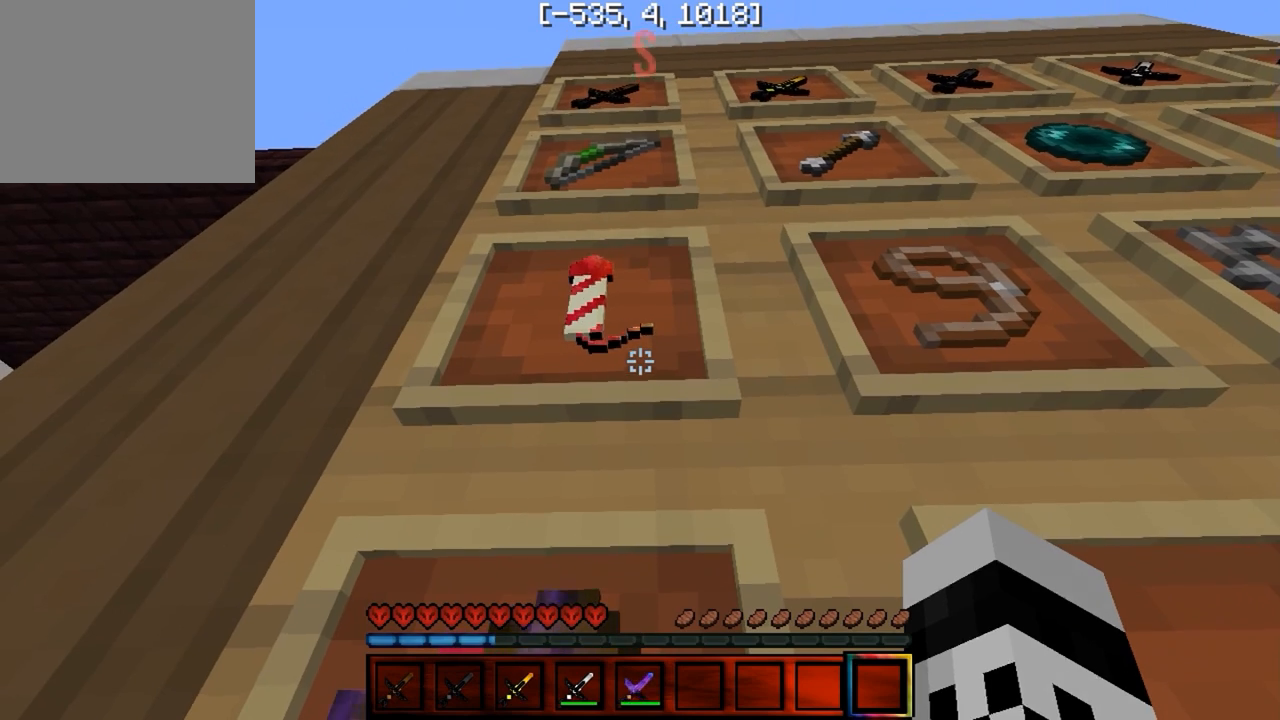
{"keys": ["s"], "events": [[317, "s", "down"]]}
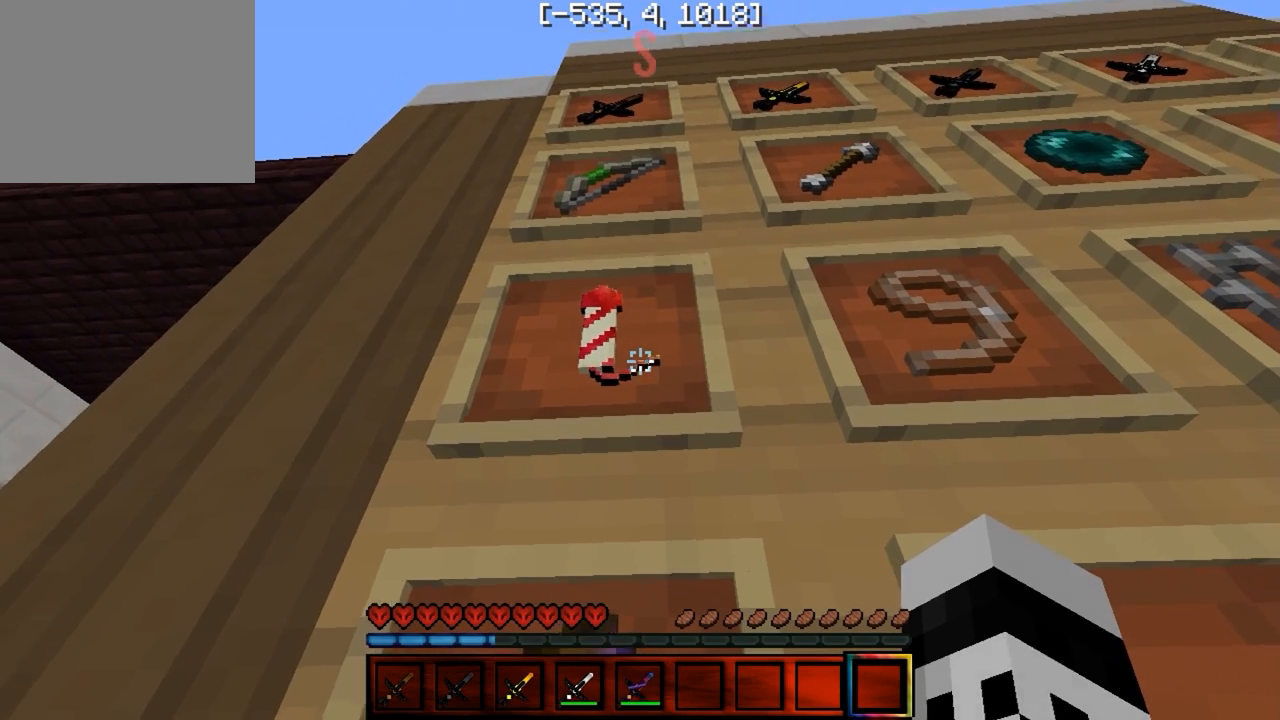
{"keys": [], "events": [[267, "s", "up"]]}
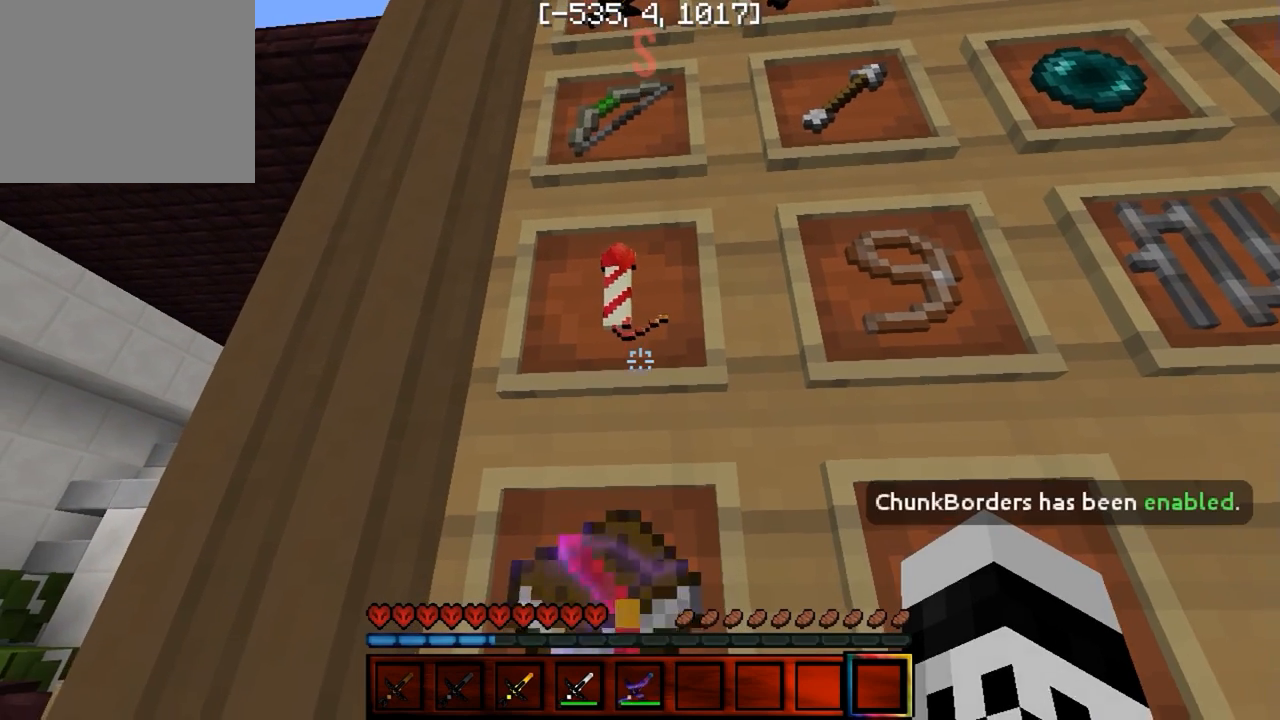
{"keys": [], "events": []}
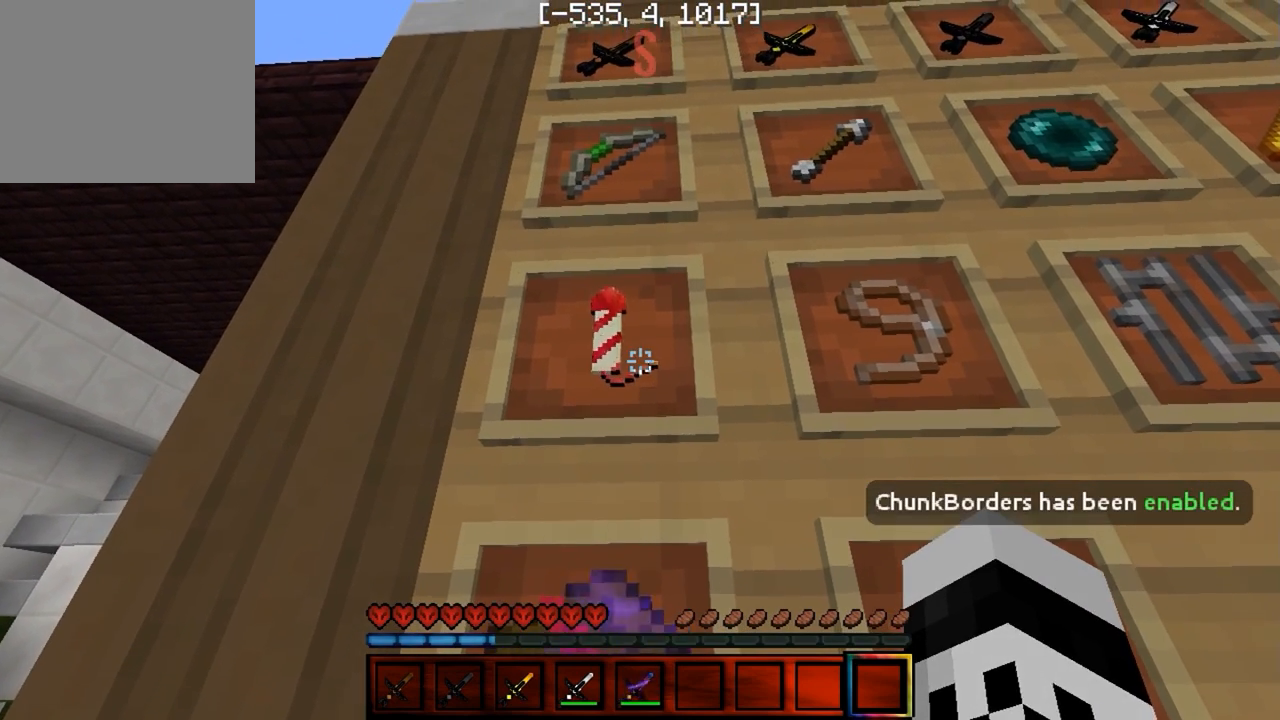
{"keys": [], "events": []}
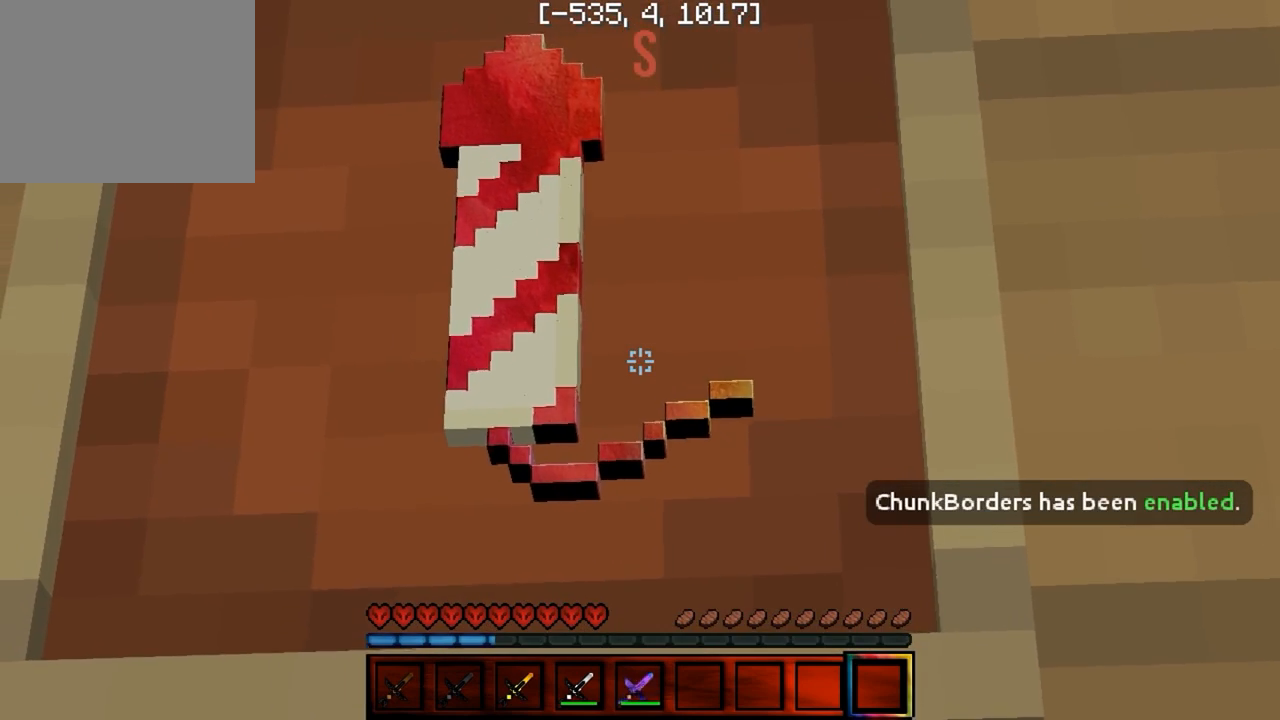
{"keys": [], "events": []}
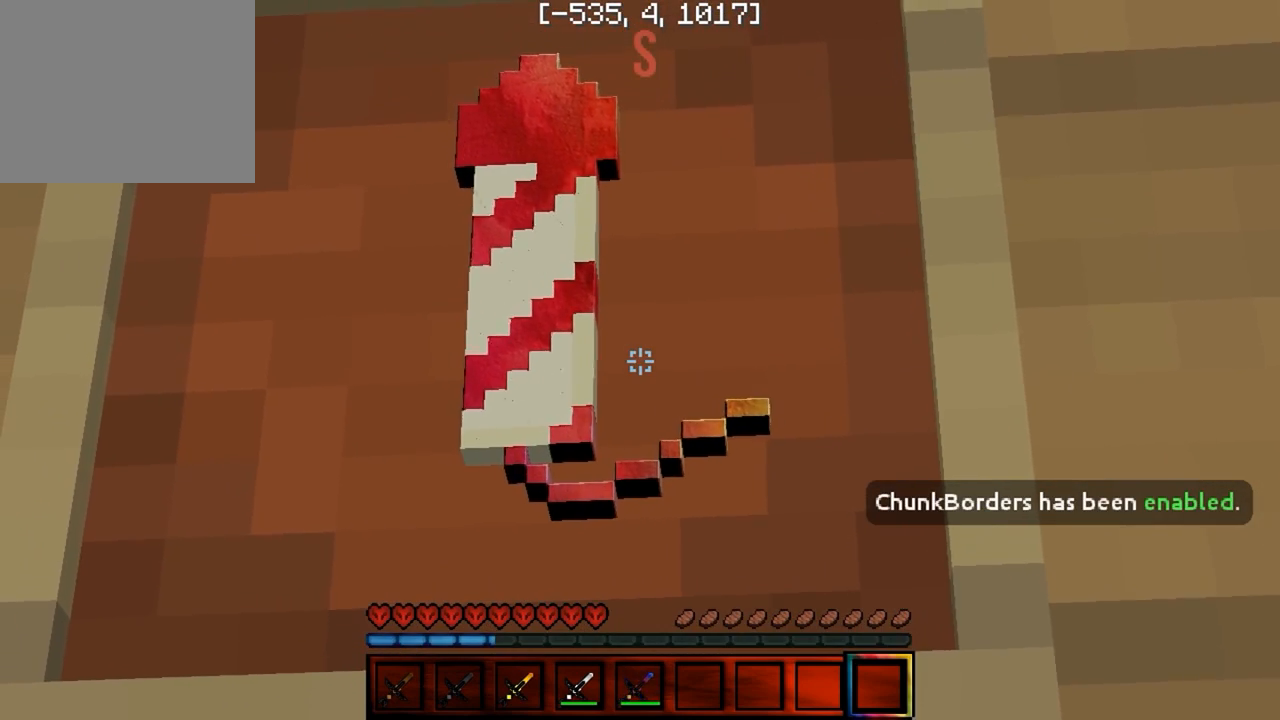
{"keys": [], "events": []}
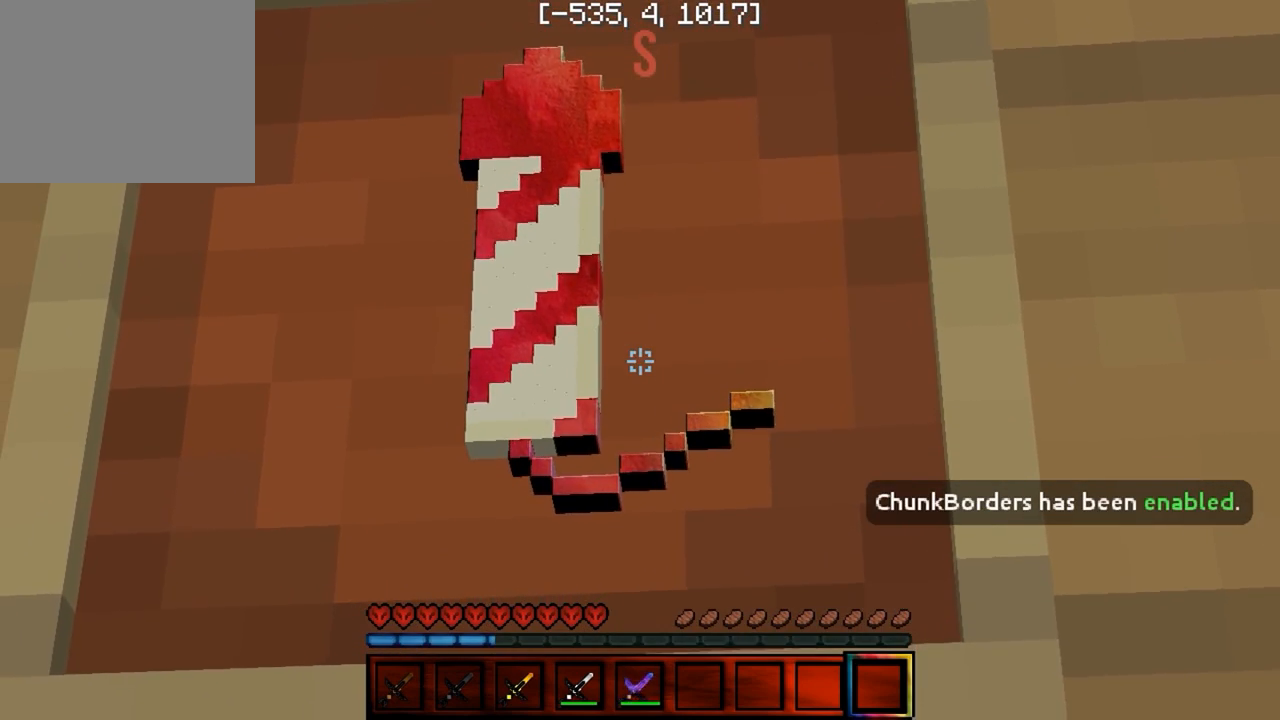
{"keys": [], "events": []}
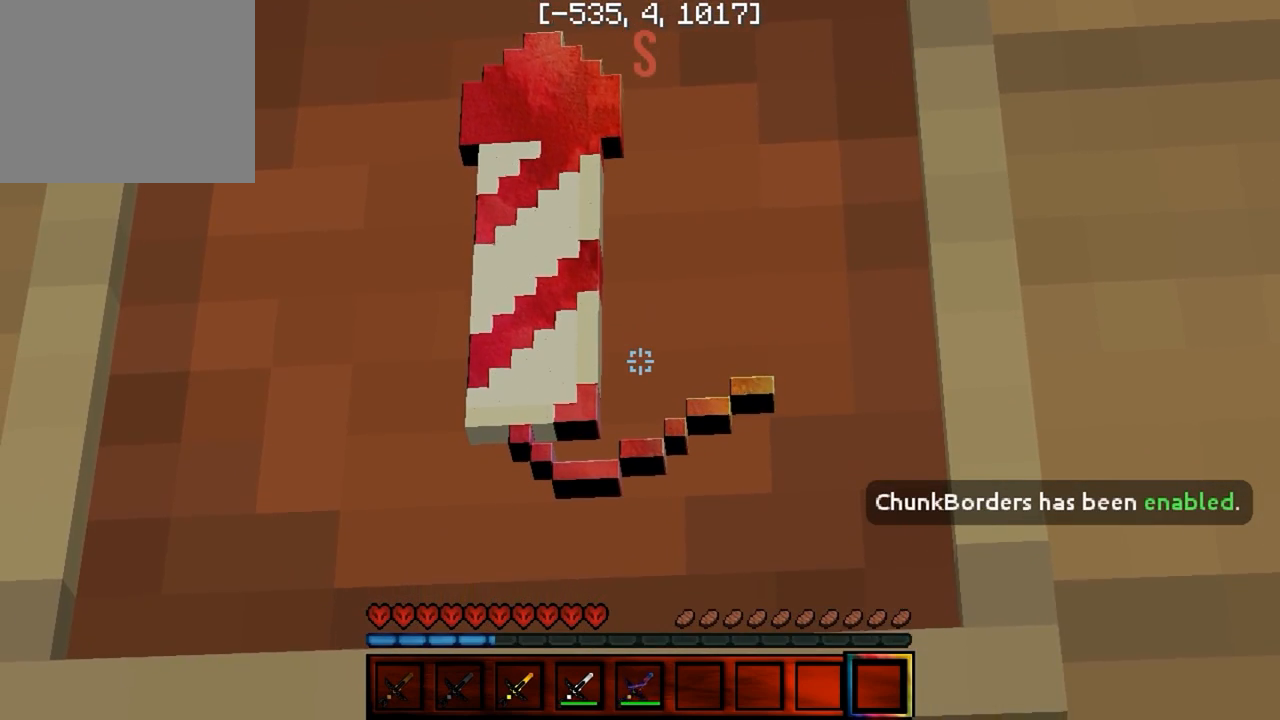
{"keys": [], "events": []}
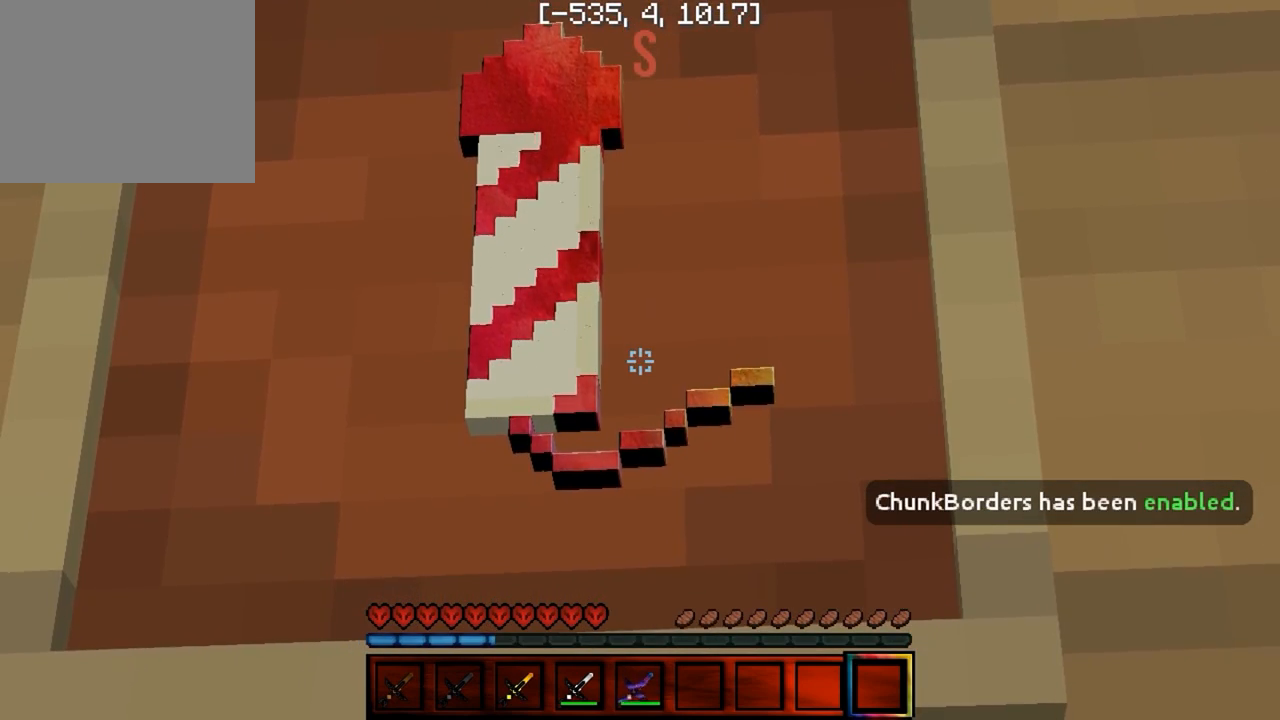
{"keys": [], "events": []}
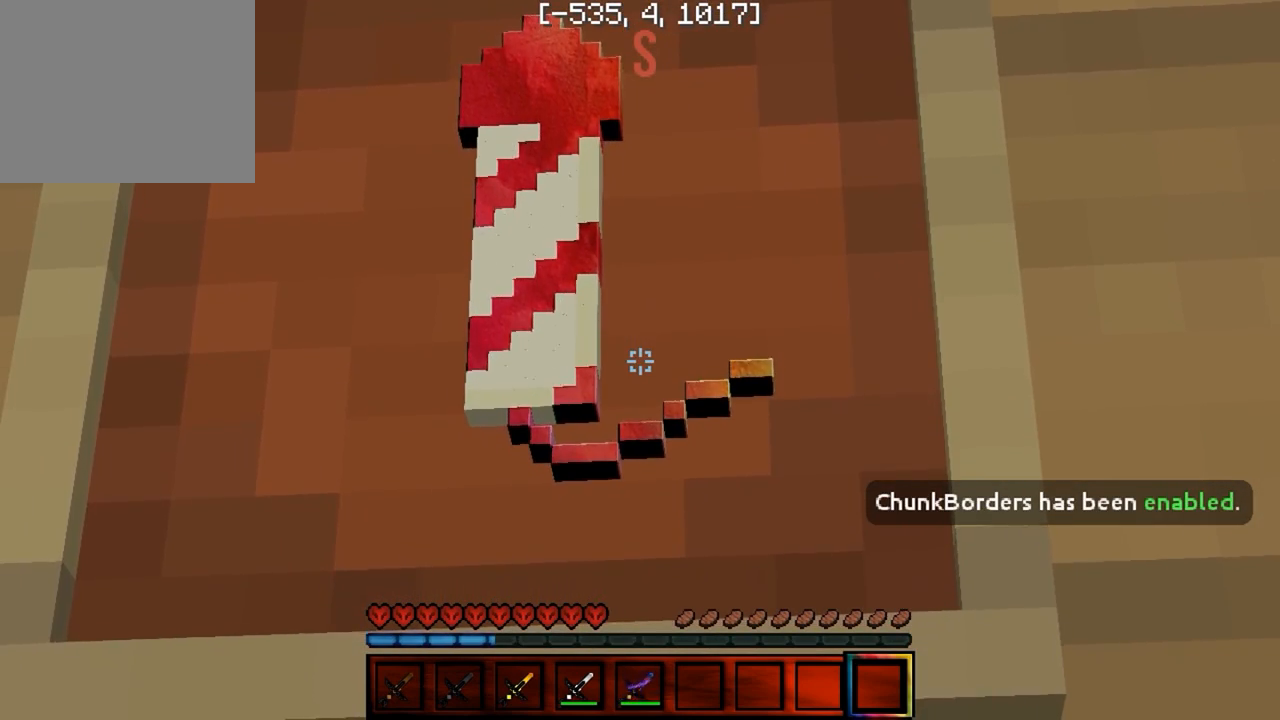
{"keys": [], "events": []}
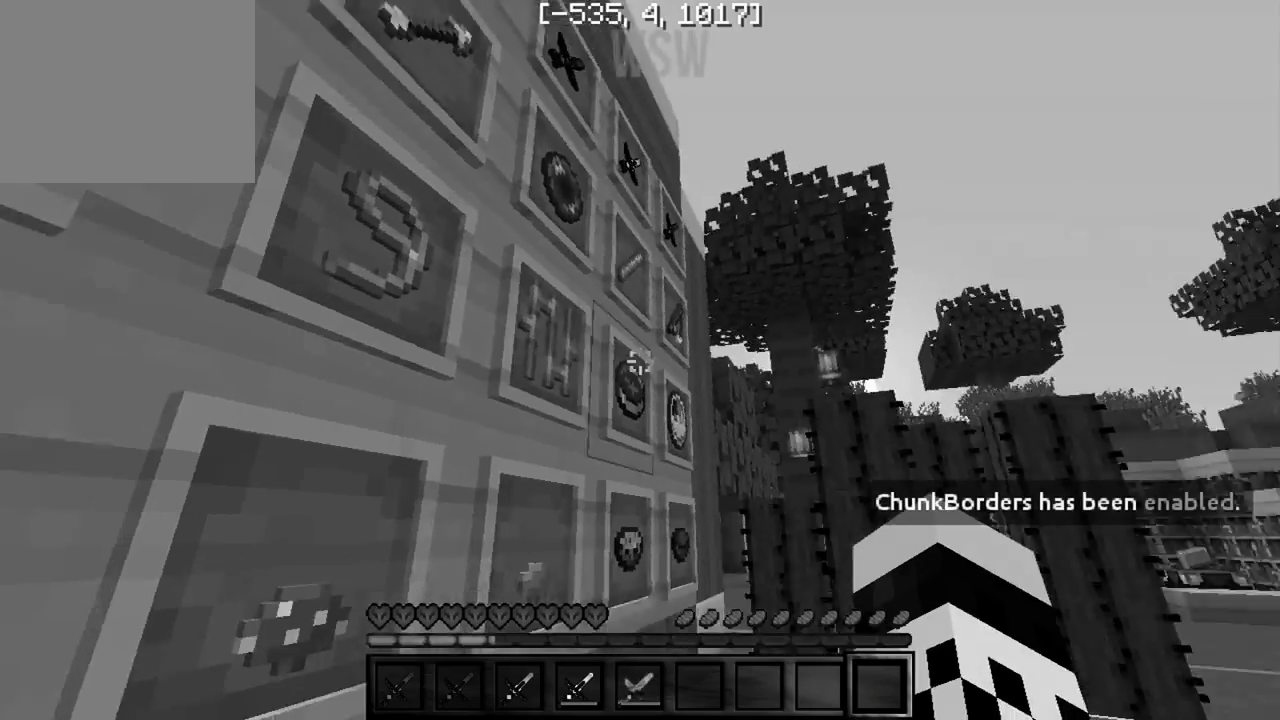
{"keys": [], "events": []}
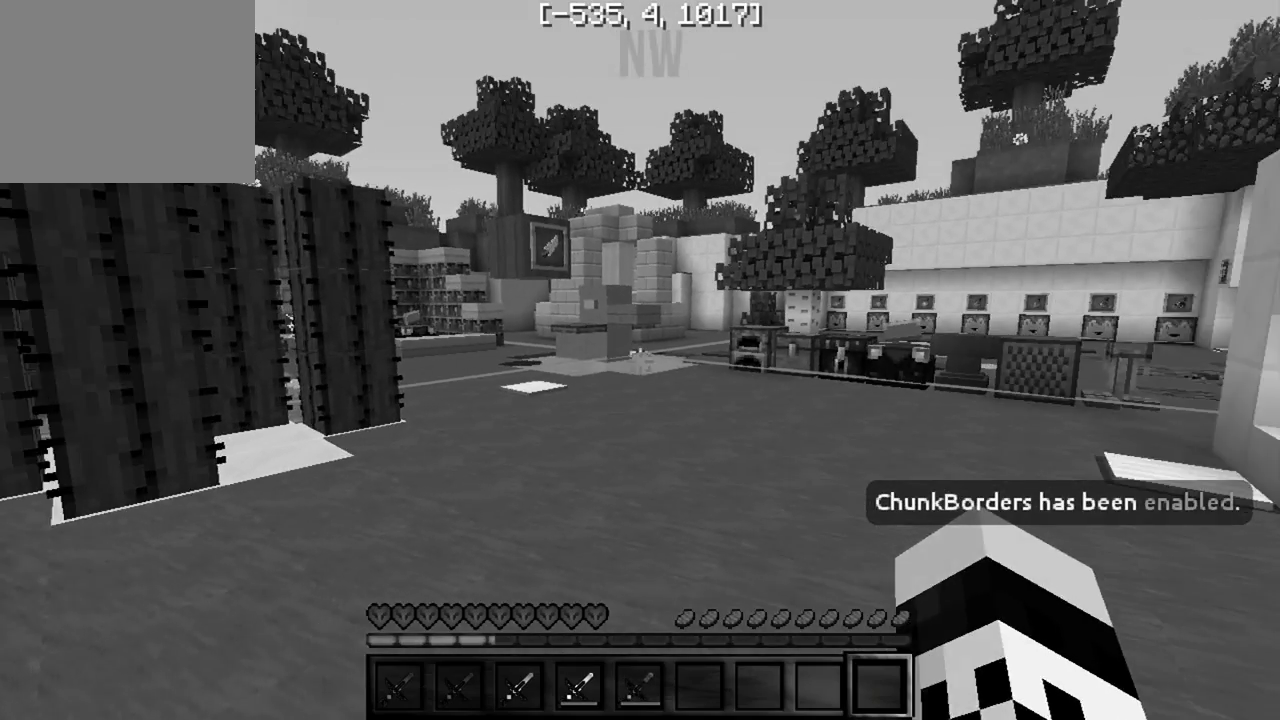
{"keys": ["w"], "events": [[150, "w", "down"]]}
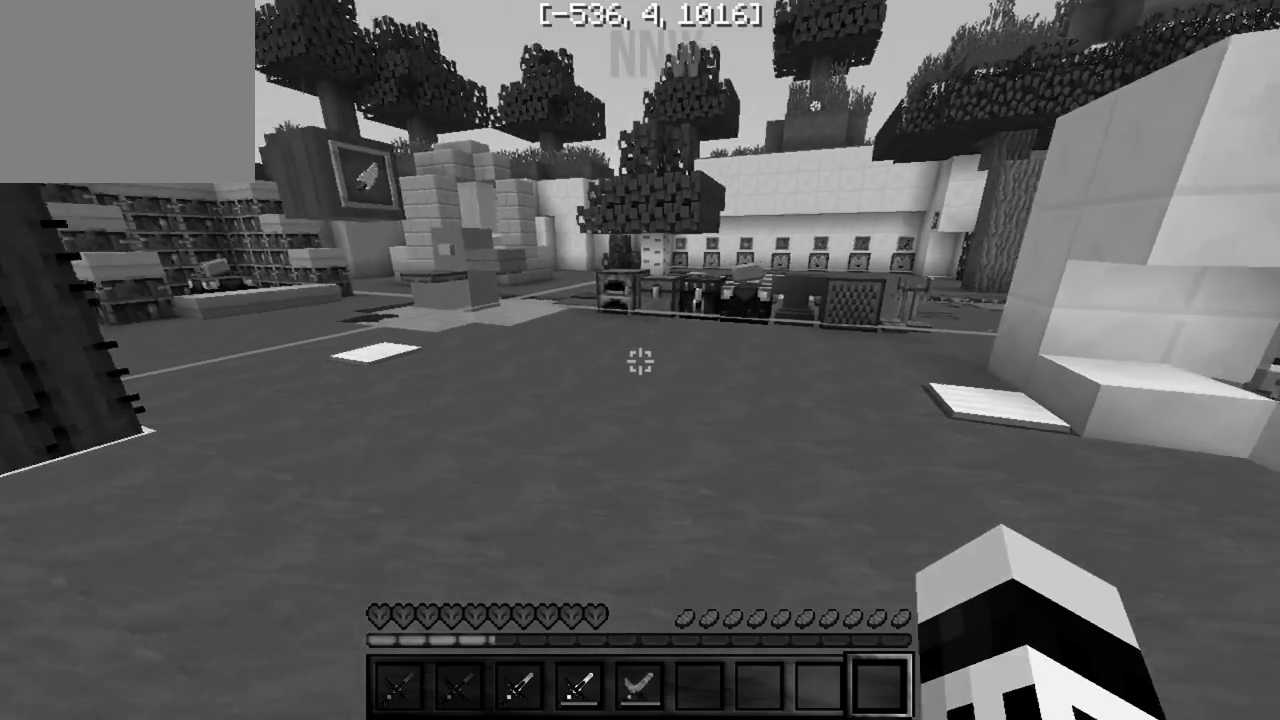
{"keys": [], "events": [[133, "w", "up"]]}
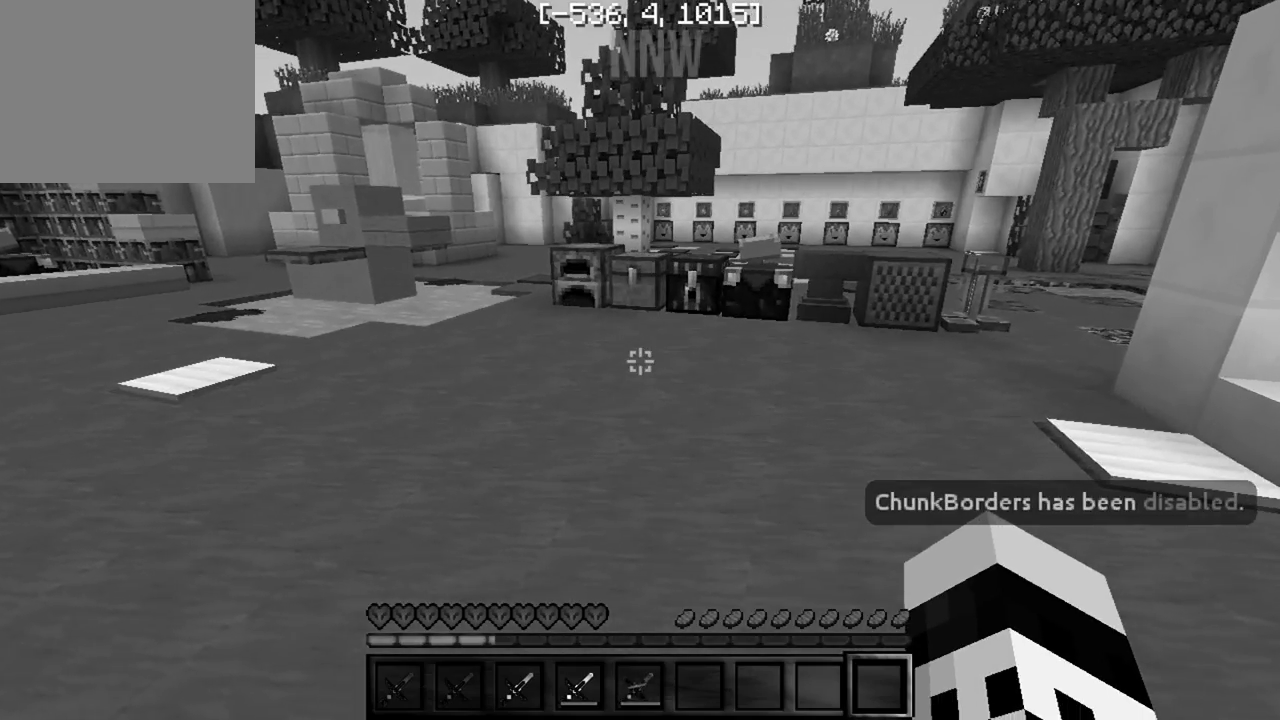
{"keys": [], "events": []}
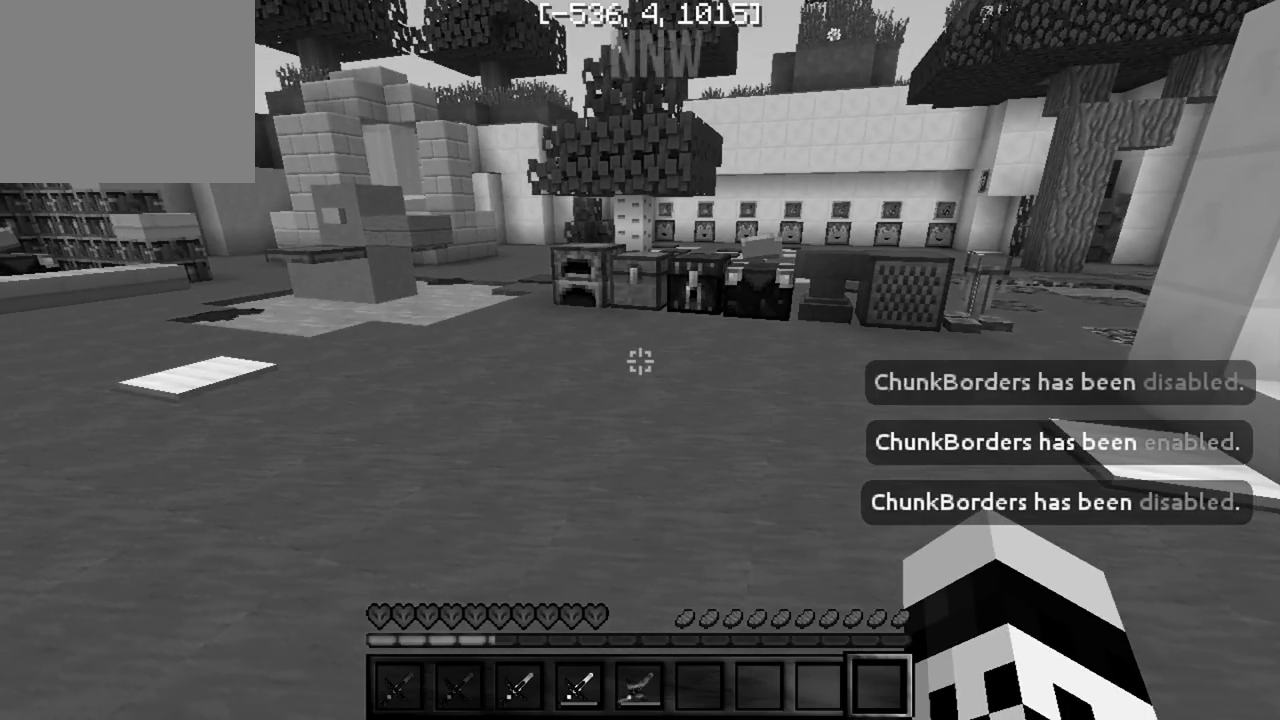
{"keys": [], "events": []}
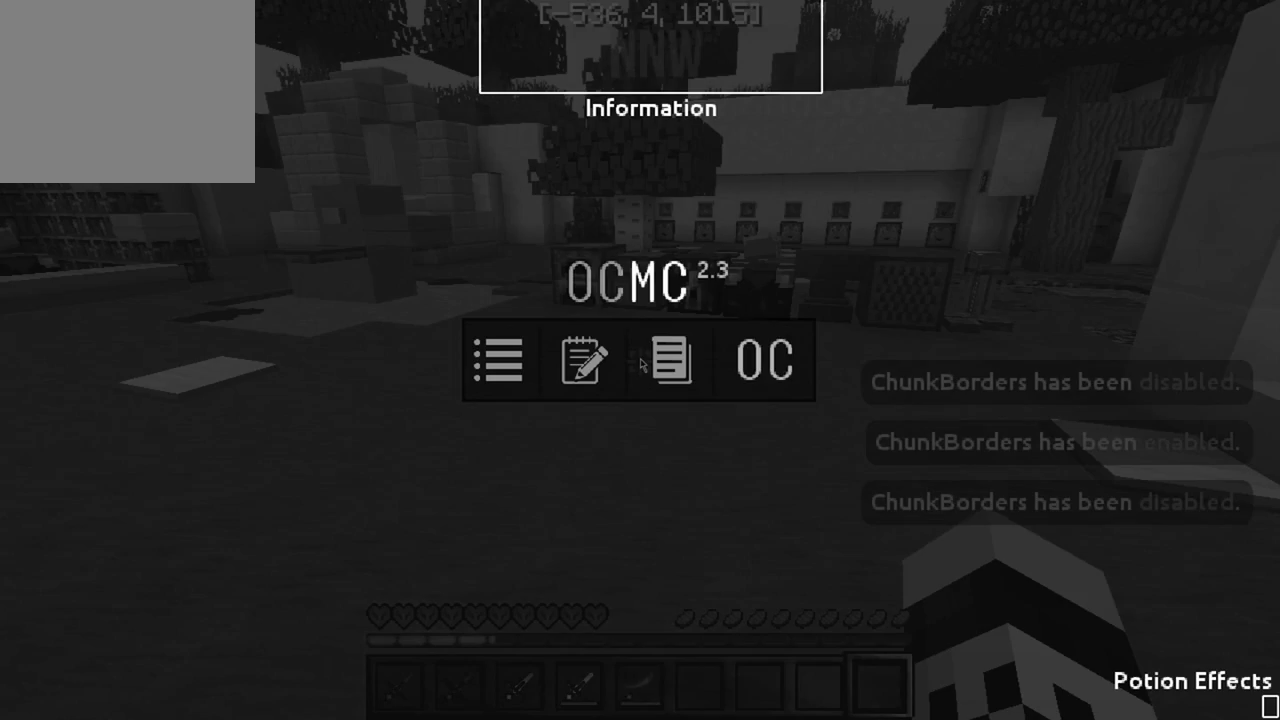
{"keys": [], "events": []}
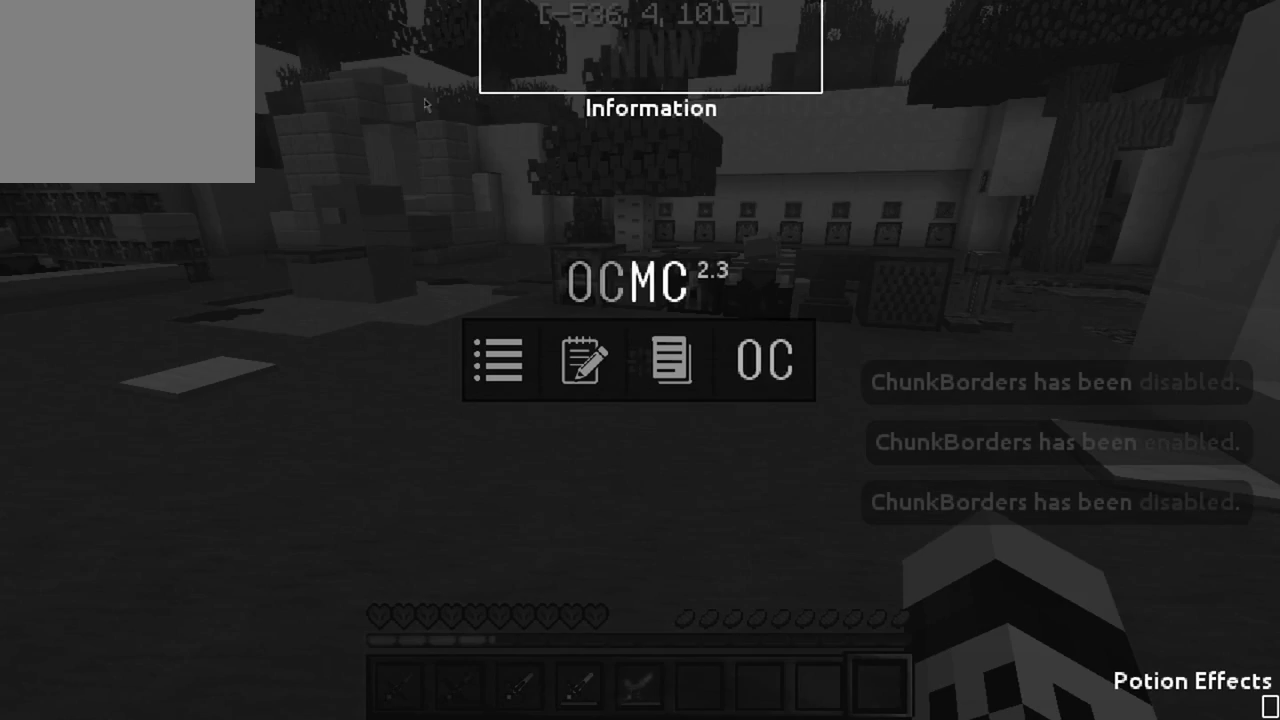
{"keys": [], "events": []}
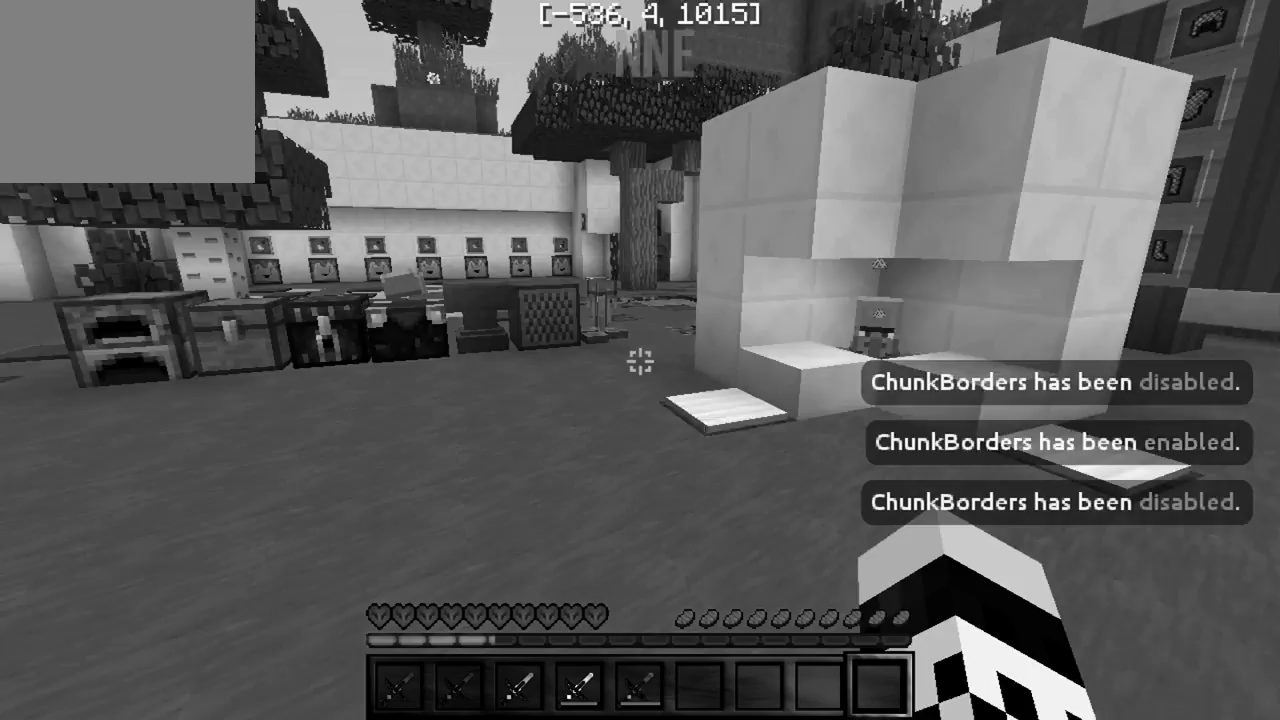
{"keys": ["a"], "events": [[500, "a", "down"]]}
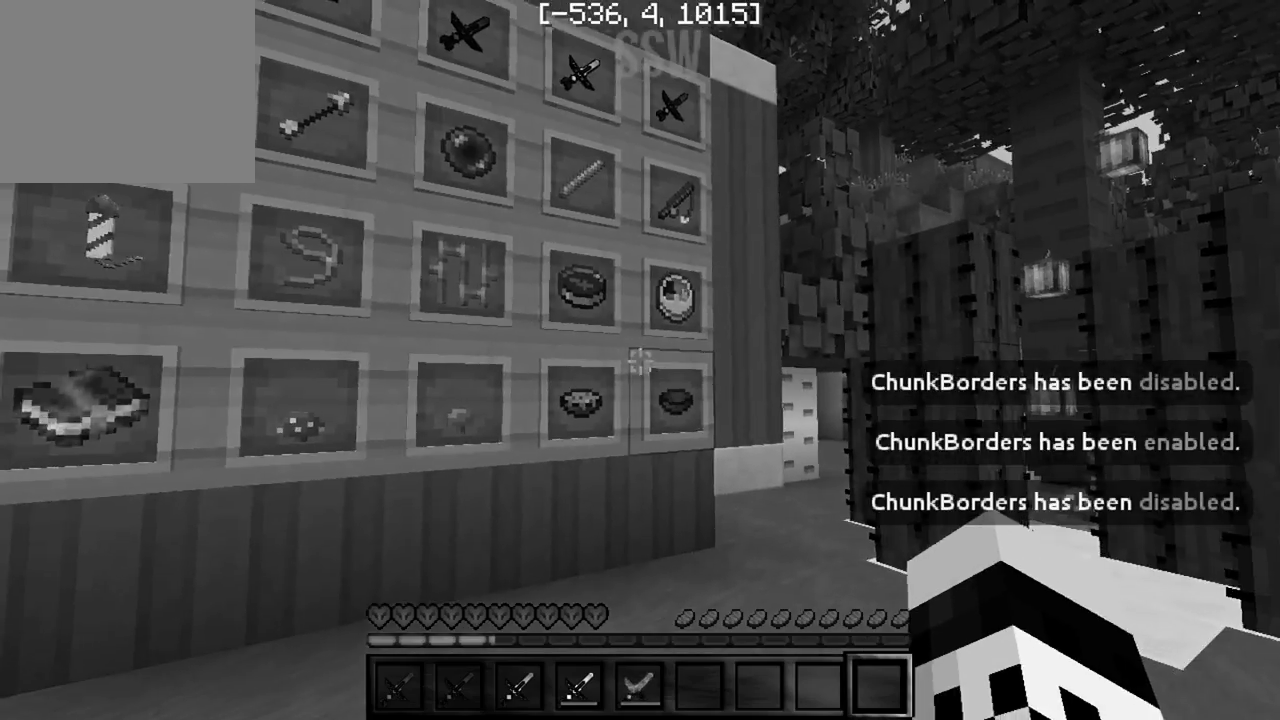
{"keys": [], "events": [[33, "w", "down"], [333, "w", "up"], [383, "a", "up"]]}
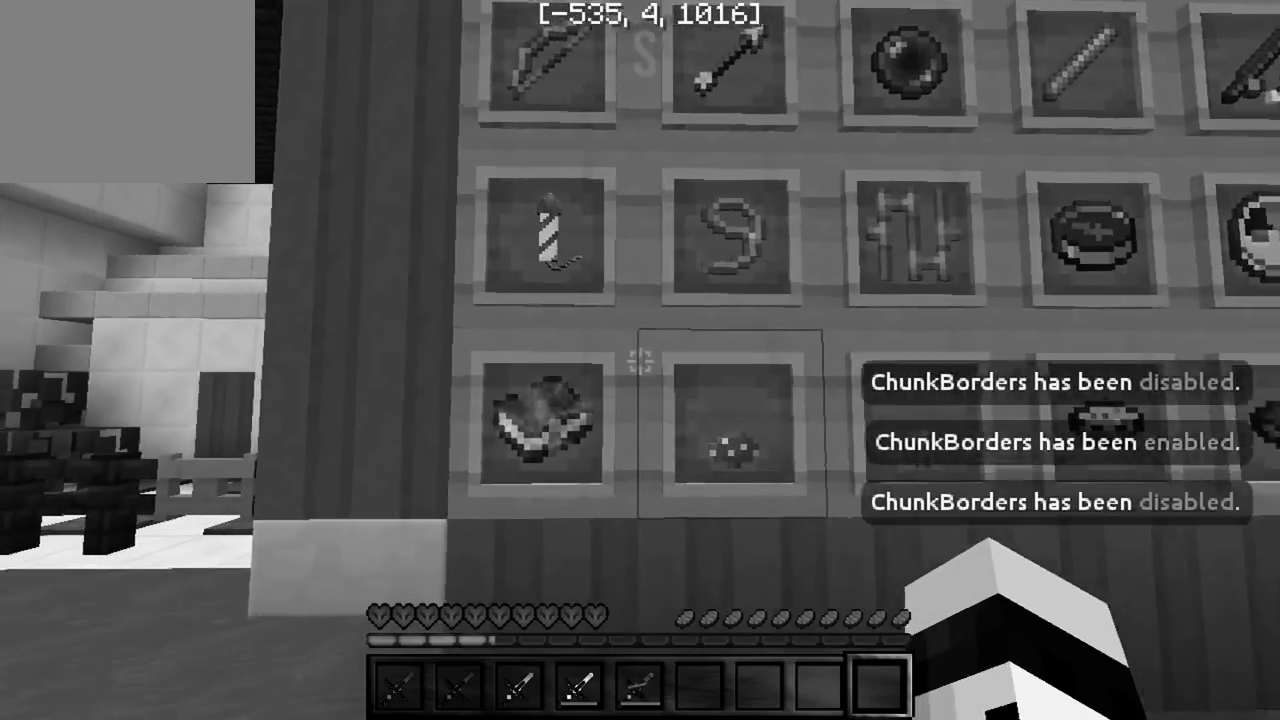
{"keys": ["a"], "events": [[83, "d", "down"], [217, "d", "up"], [367, "a", "down"]]}
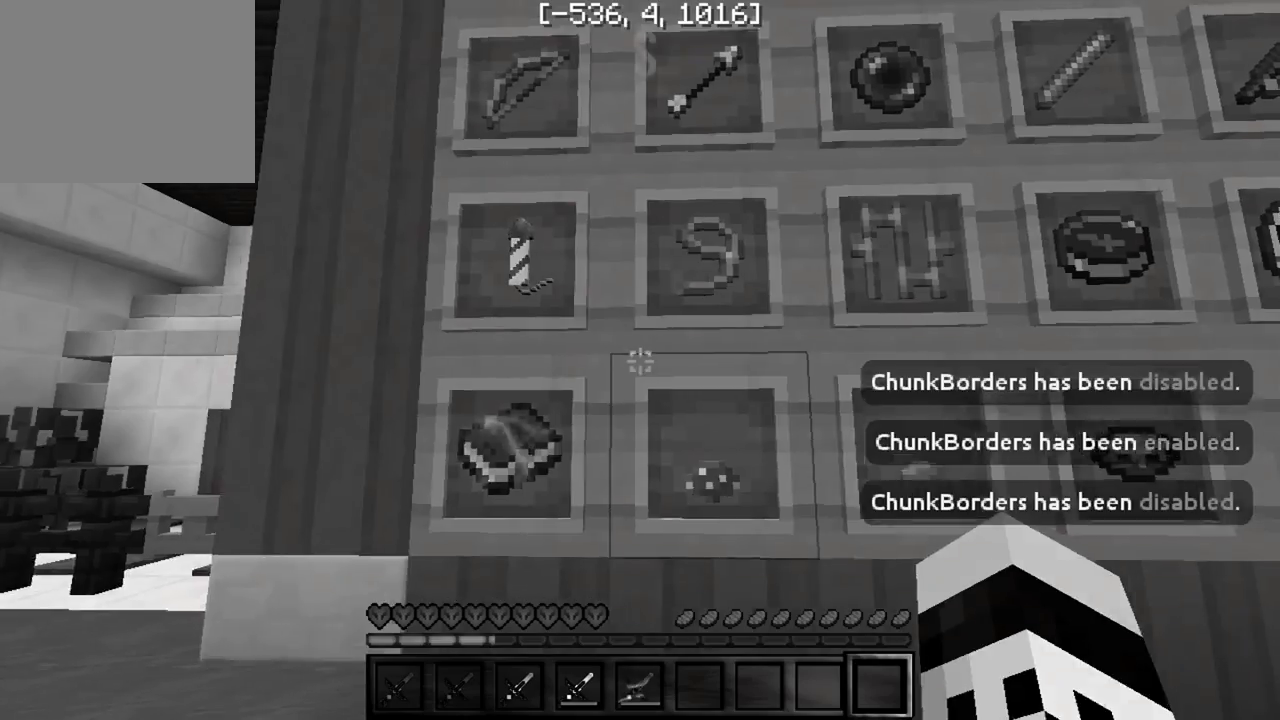
{"keys": ["w"], "events": [[67, "a", "up"], [433, "w", "down"]]}
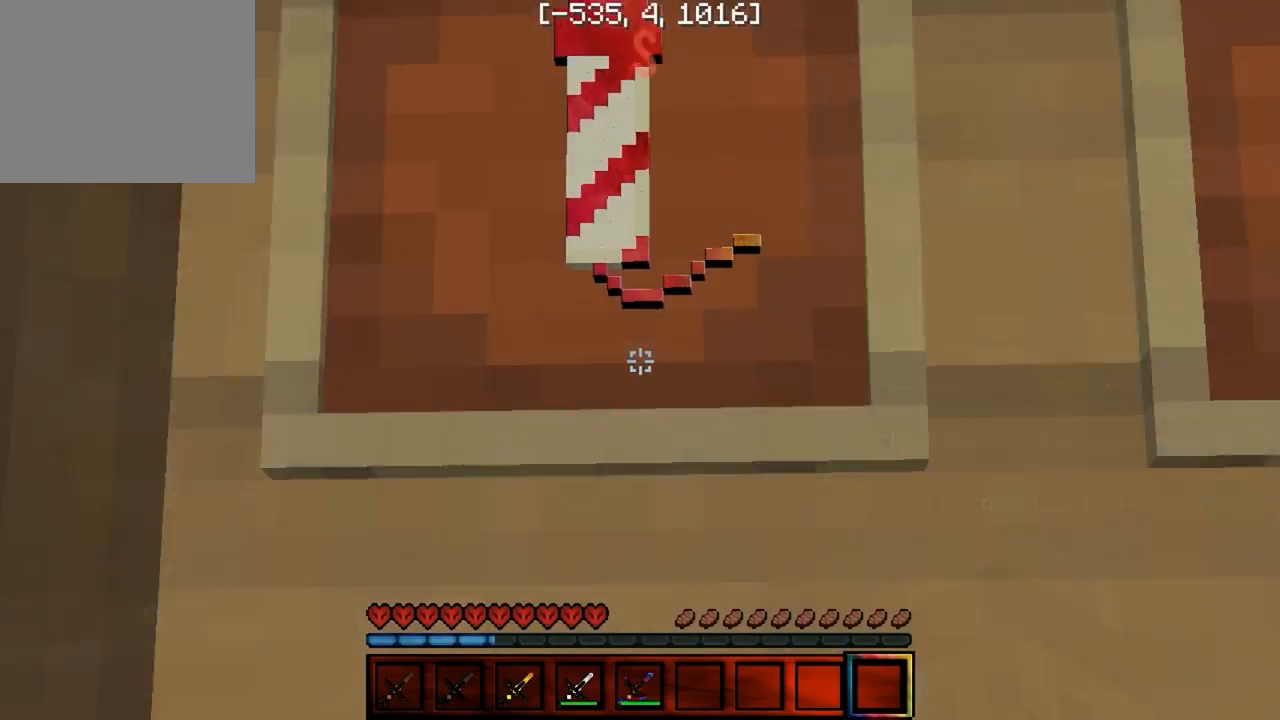
{"keys": [], "events": [[100, "w", "up"]]}
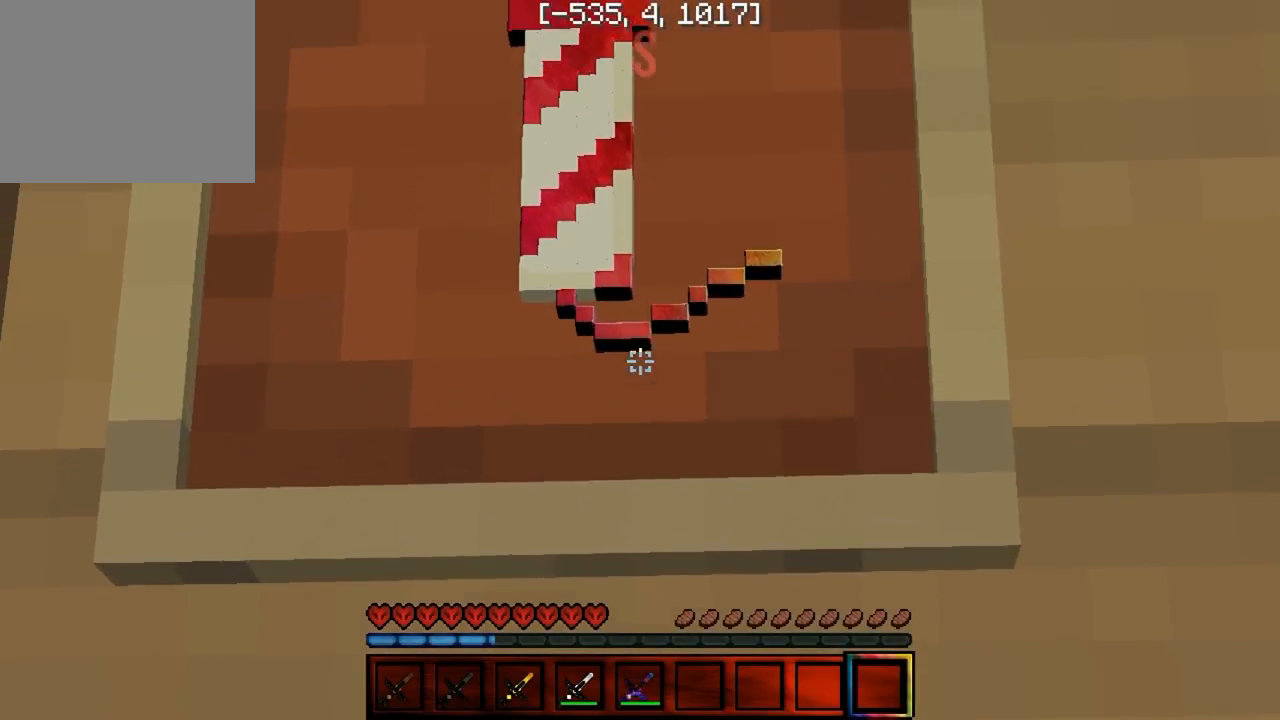
{"keys": [], "events": []}
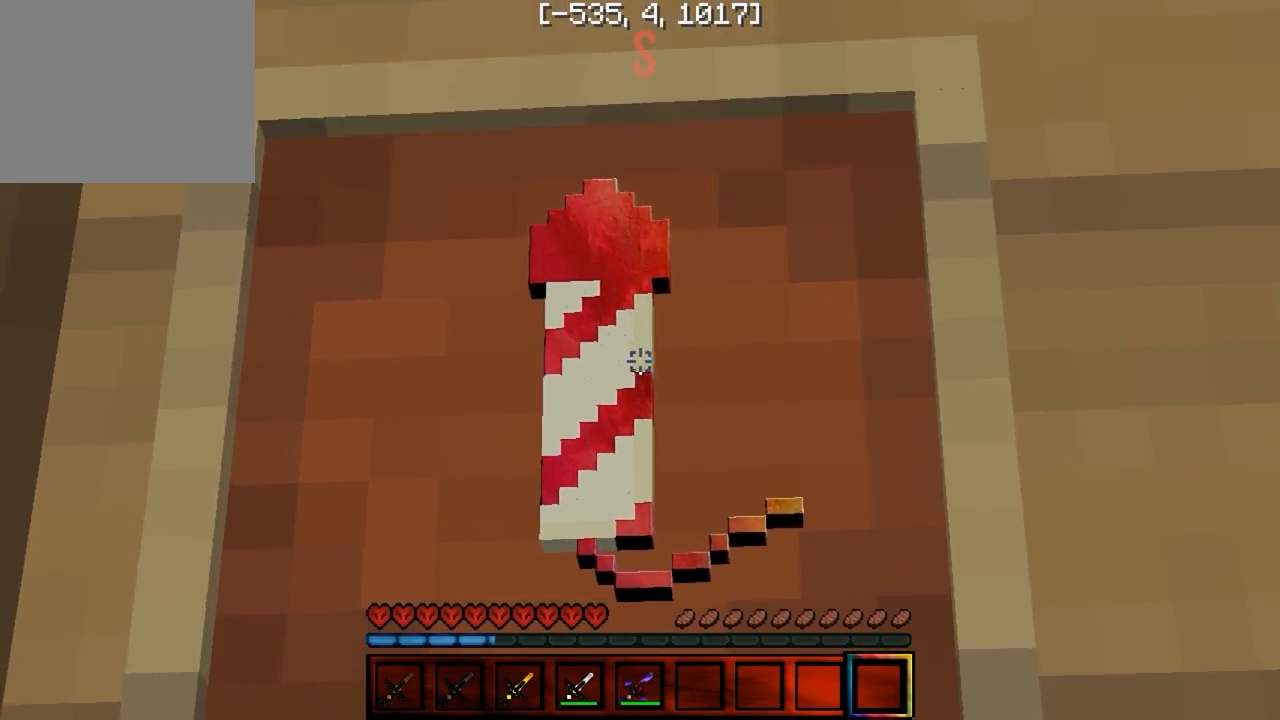
{"keys": [], "events": []}
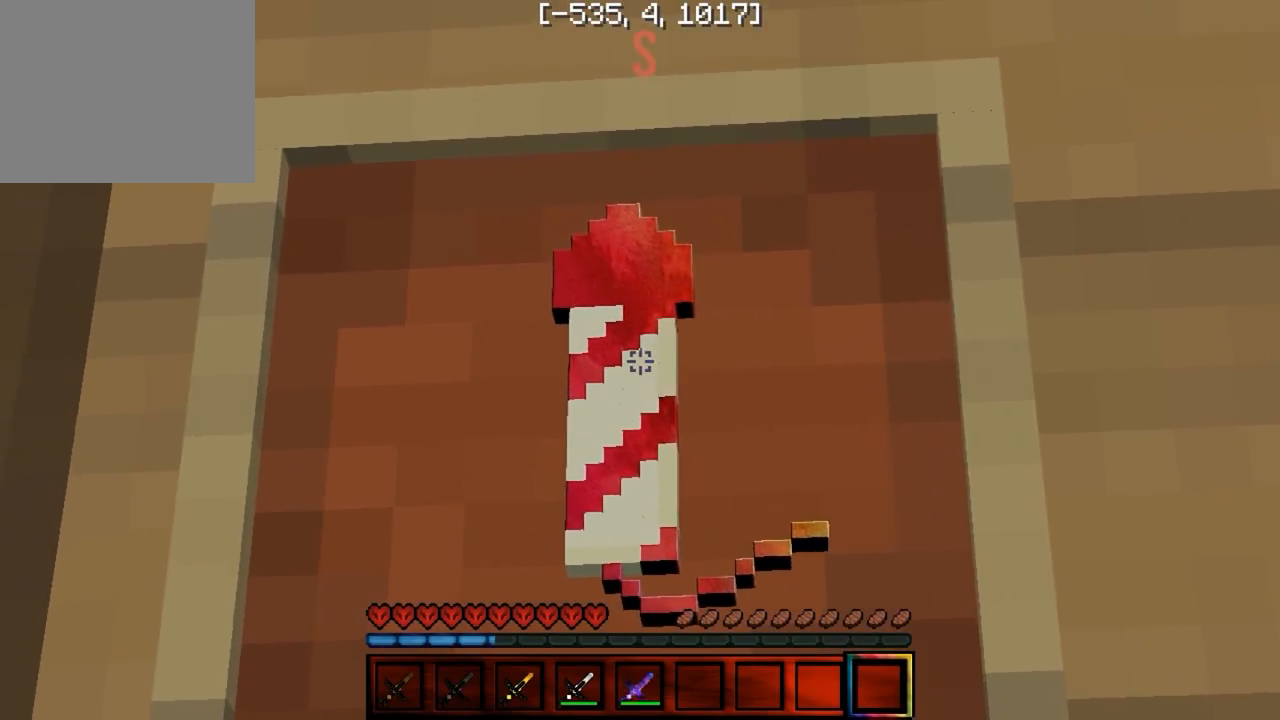
{"keys": [], "events": []}
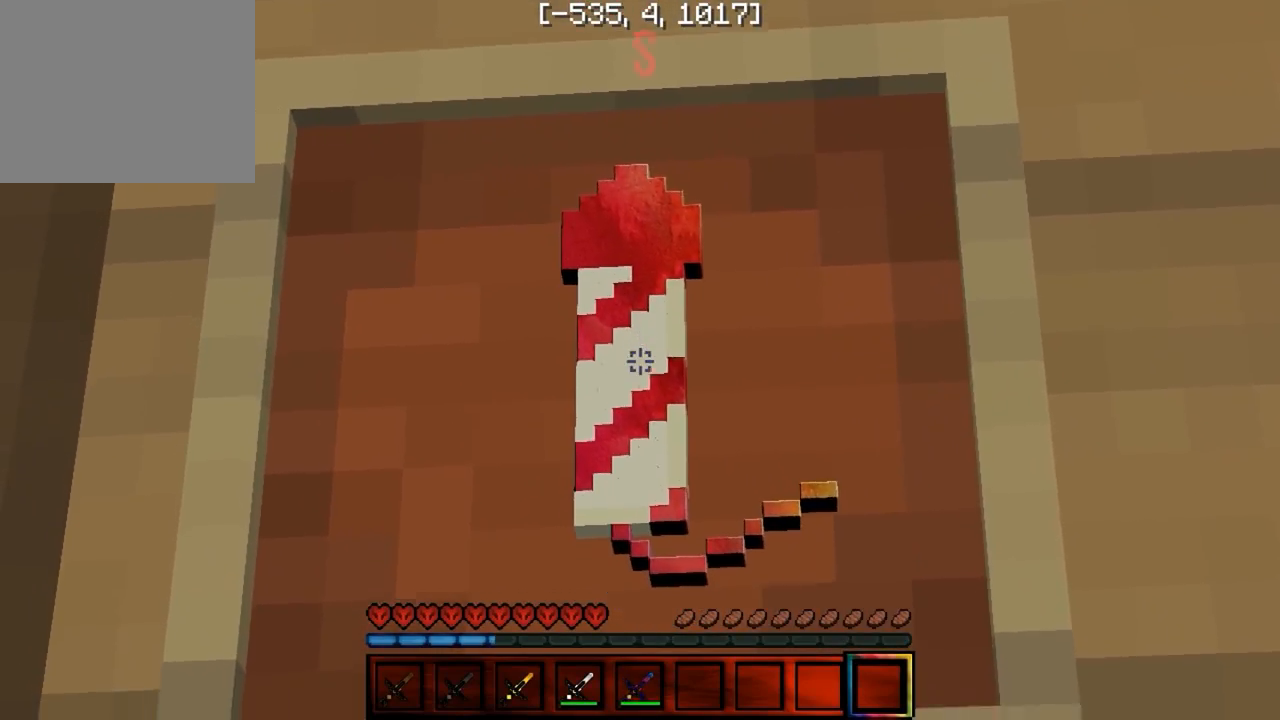
{"keys": [], "events": []}
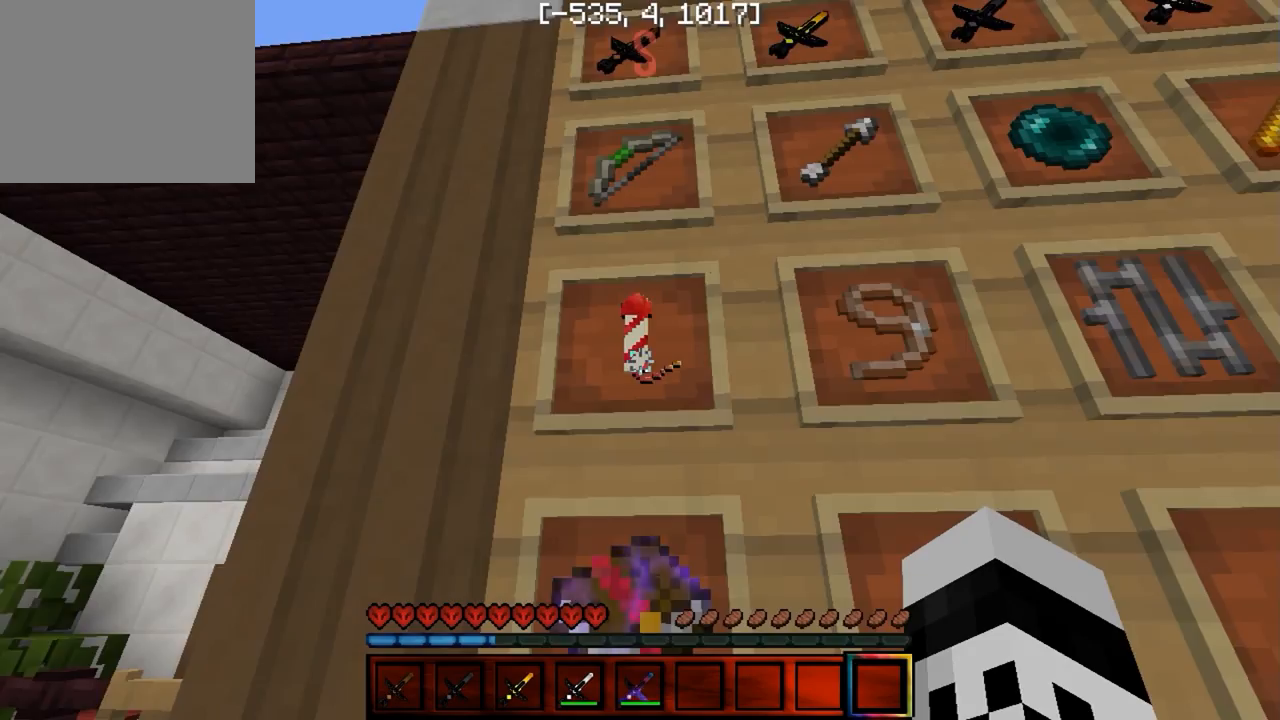
{"keys": [], "events": []}